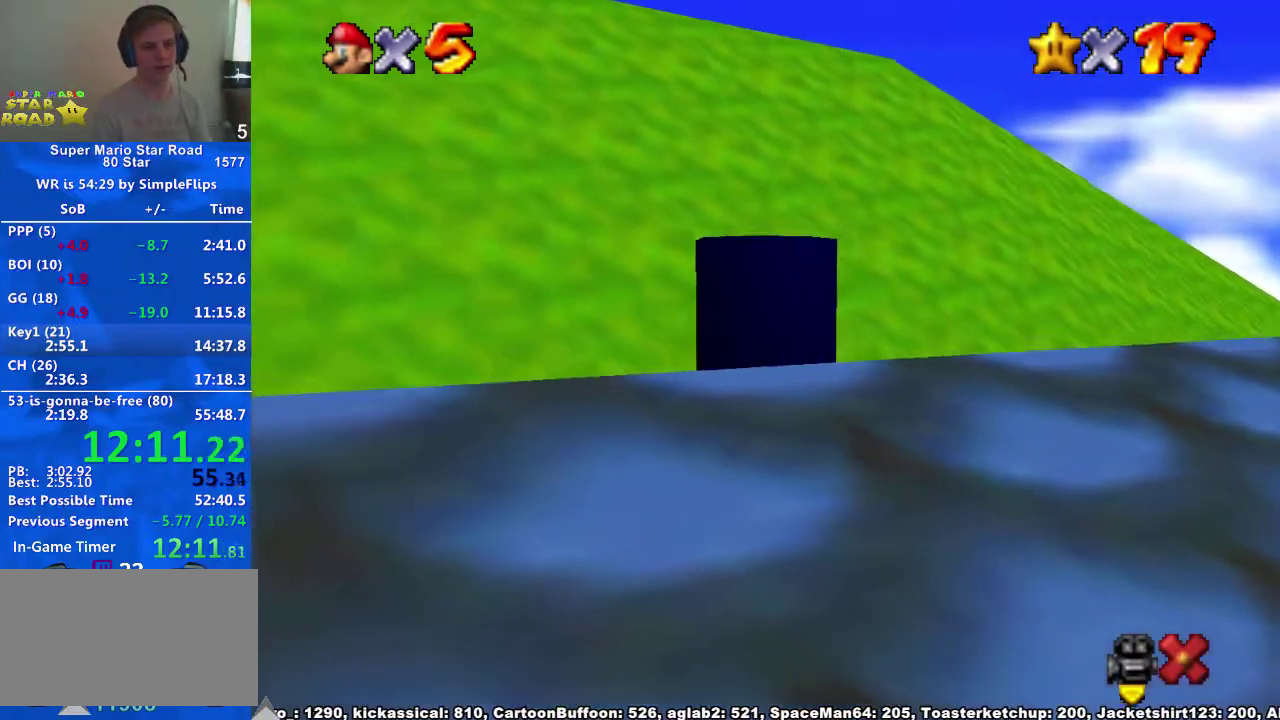
Gameplay with a controller (Xbox layout); each line is a JSON object with the inputs held at the frame after it. "events" lists button and stick changes between this image and that frame as [ms after this image, input, new state], when the widget could be followed in between. Not read: L3 R3.
{"buttons": [], "left_stick": "center", "right_stick": "center", "events": []}
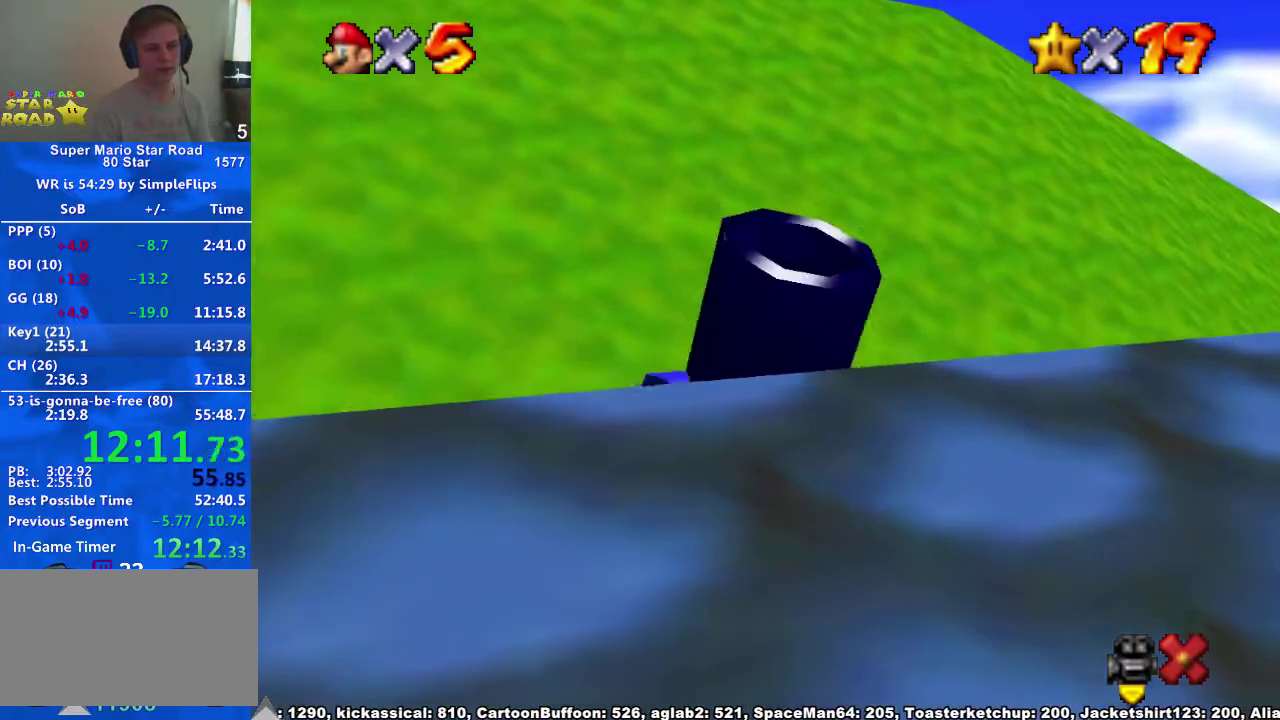
{"buttons": [], "left_stick": "up", "right_stick": "center", "events": [[467, "left_stick", "up"]]}
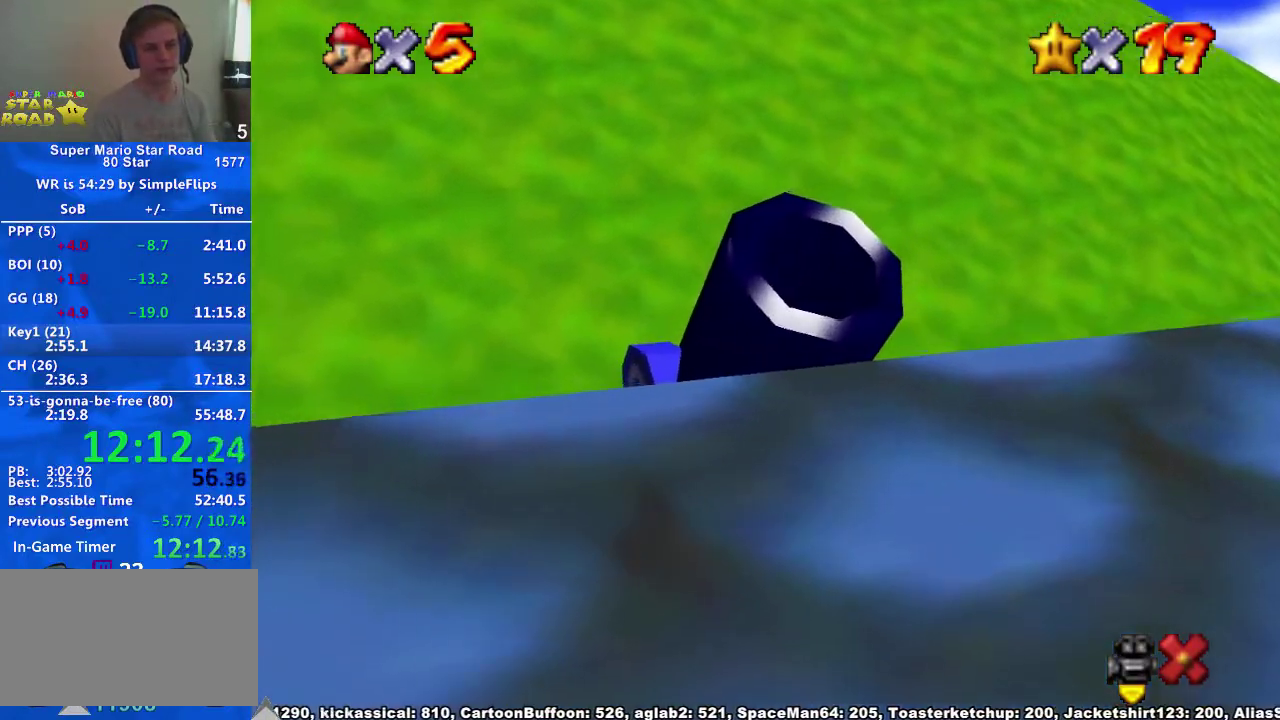
{"buttons": [], "left_stick": "down", "right_stick": "center", "events": [[333, "left_stick", "center"], [400, "left_stick", "down"]]}
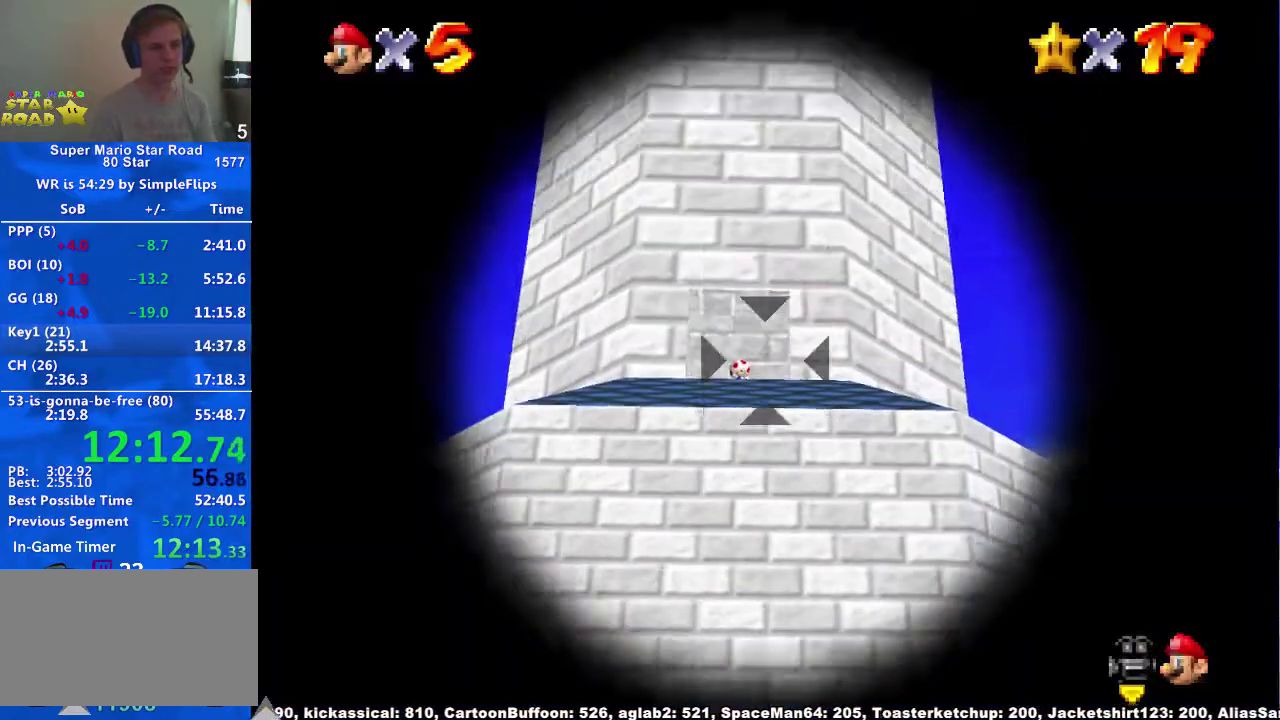
{"buttons": [], "left_stick": "center", "right_stick": "center", "events": [[100, "left_stick", "center"]]}
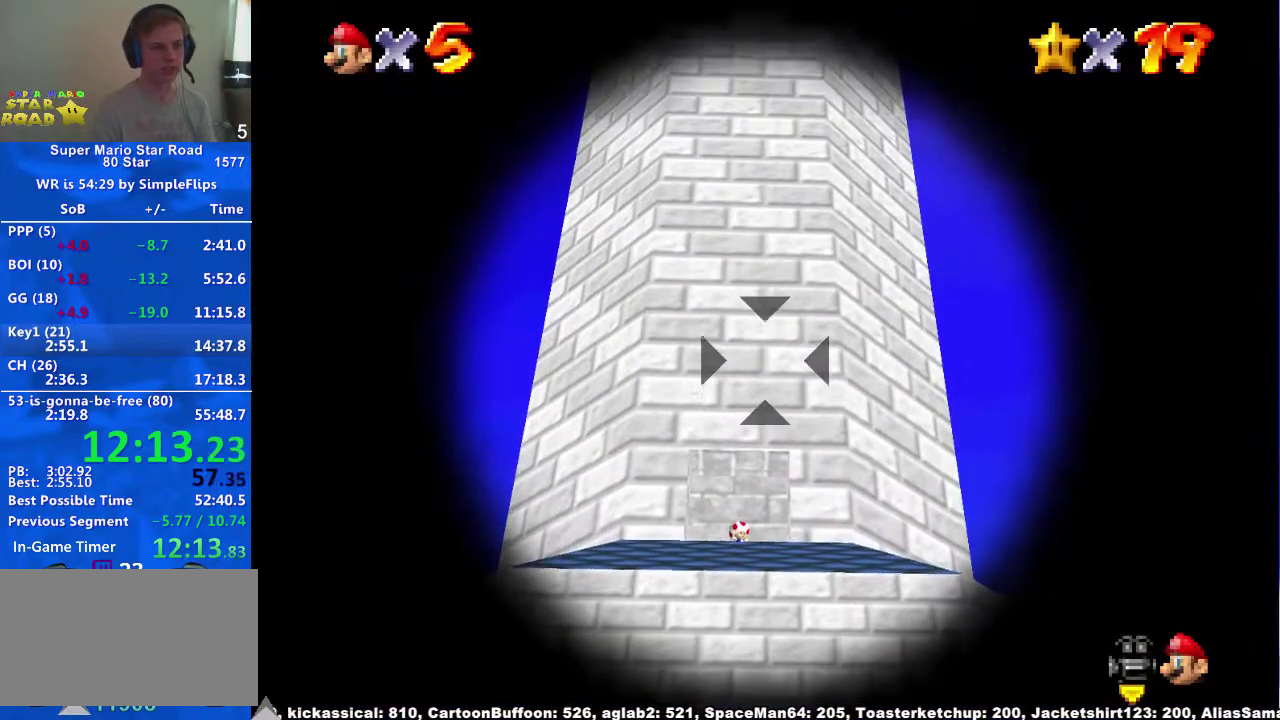
{"buttons": ["A"], "left_stick": "center", "right_stick": "center", "events": [[467, "A", "down"]]}
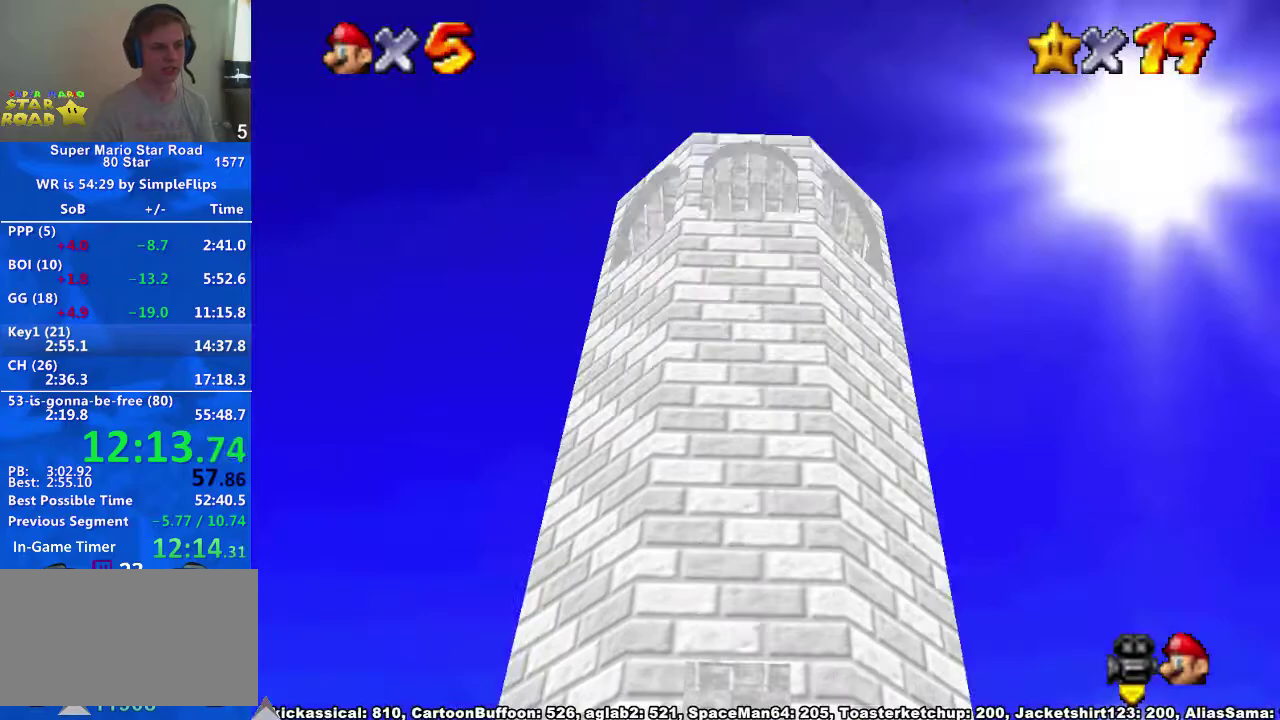
{"buttons": [], "left_stick": "center", "right_stick": "center", "events": [[33, "A", "up"]]}
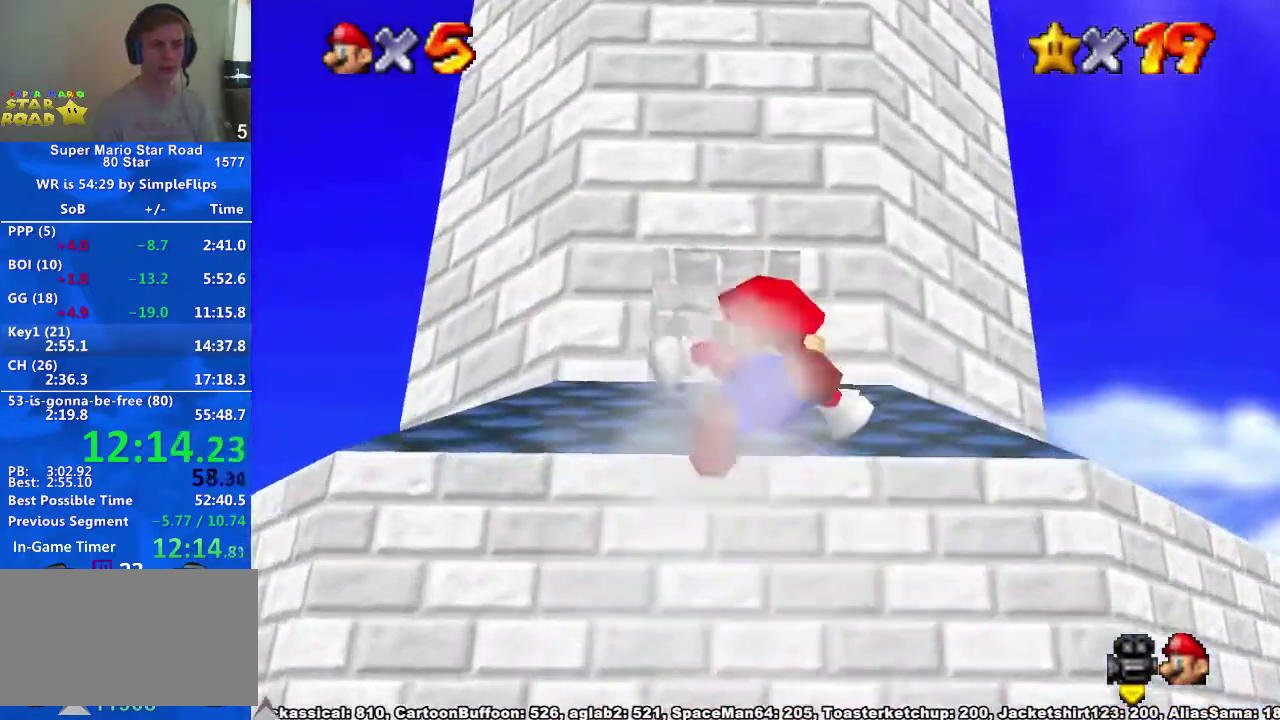
{"buttons": [], "left_stick": "up", "right_stick": "center", "events": [[67, "left_stick", "up"]]}
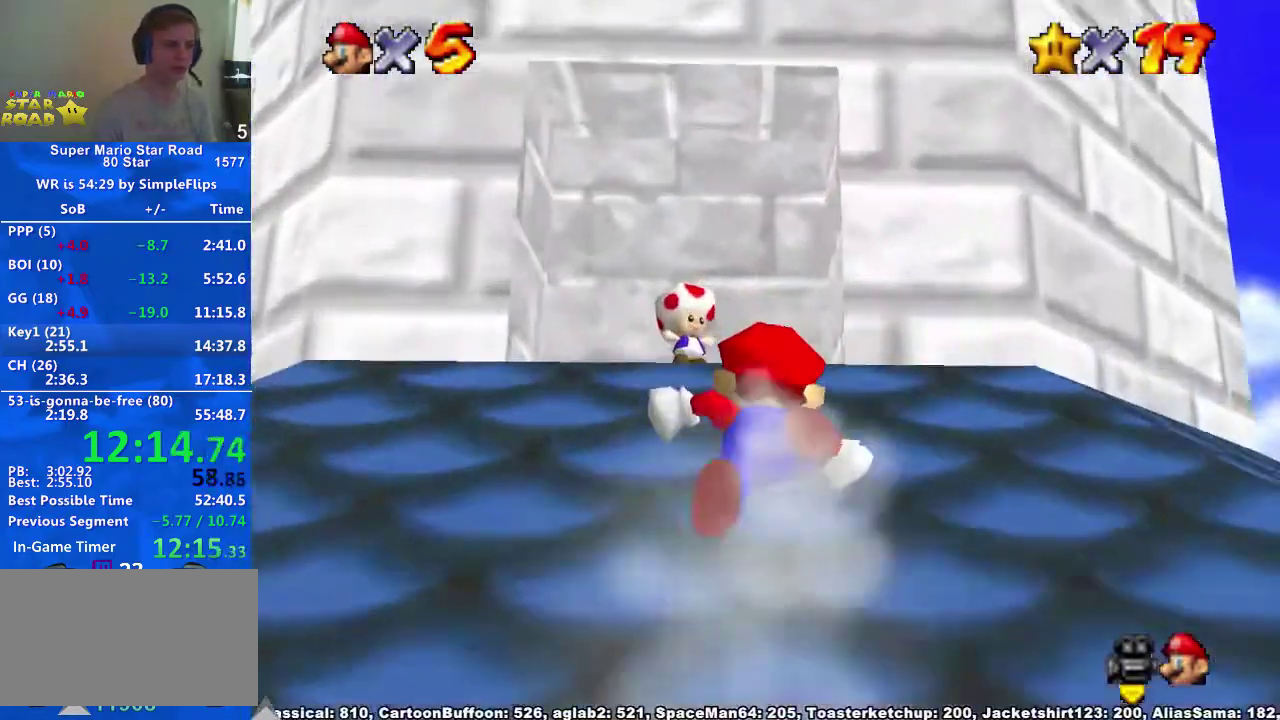
{"buttons": [], "left_stick": "up", "right_stick": "center", "events": [[233, "A", "down"], [367, "A", "up"]]}
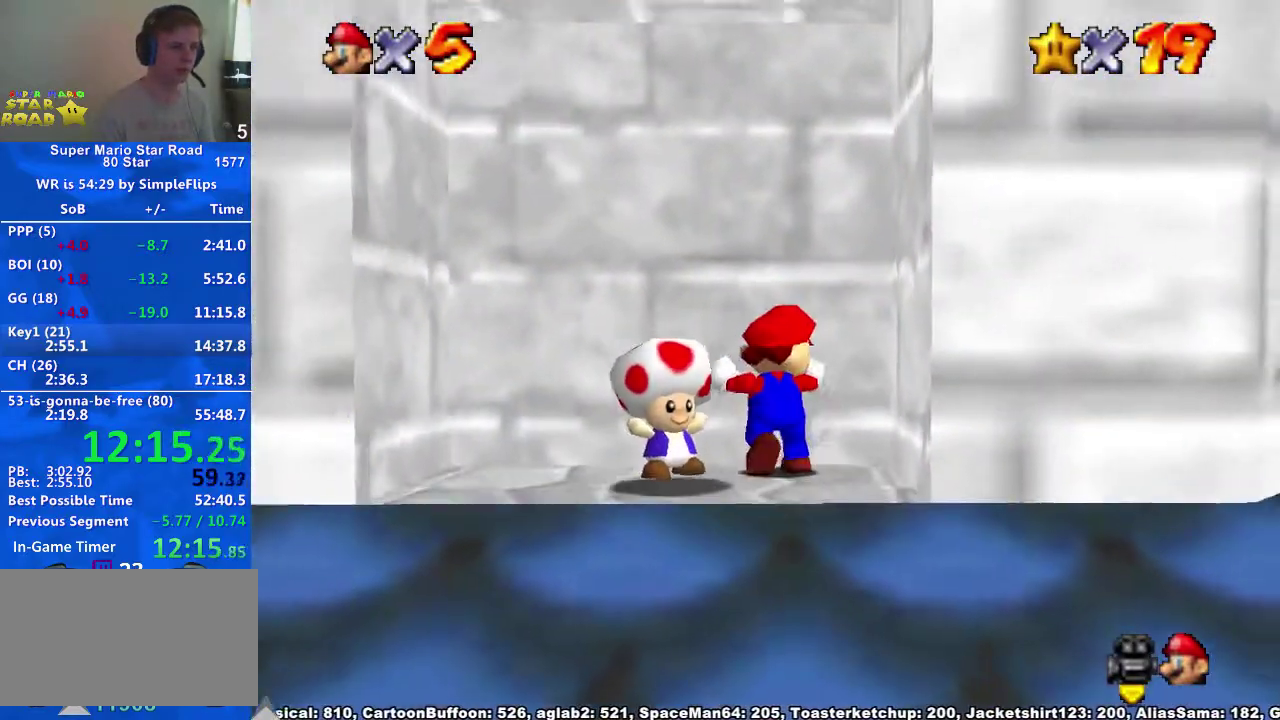
{"buttons": [], "left_stick": "down-left", "right_stick": "center", "events": [[200, "left_stick", "center"], [333, "left_stick", "left"], [433, "left_stick", "down-left"]]}
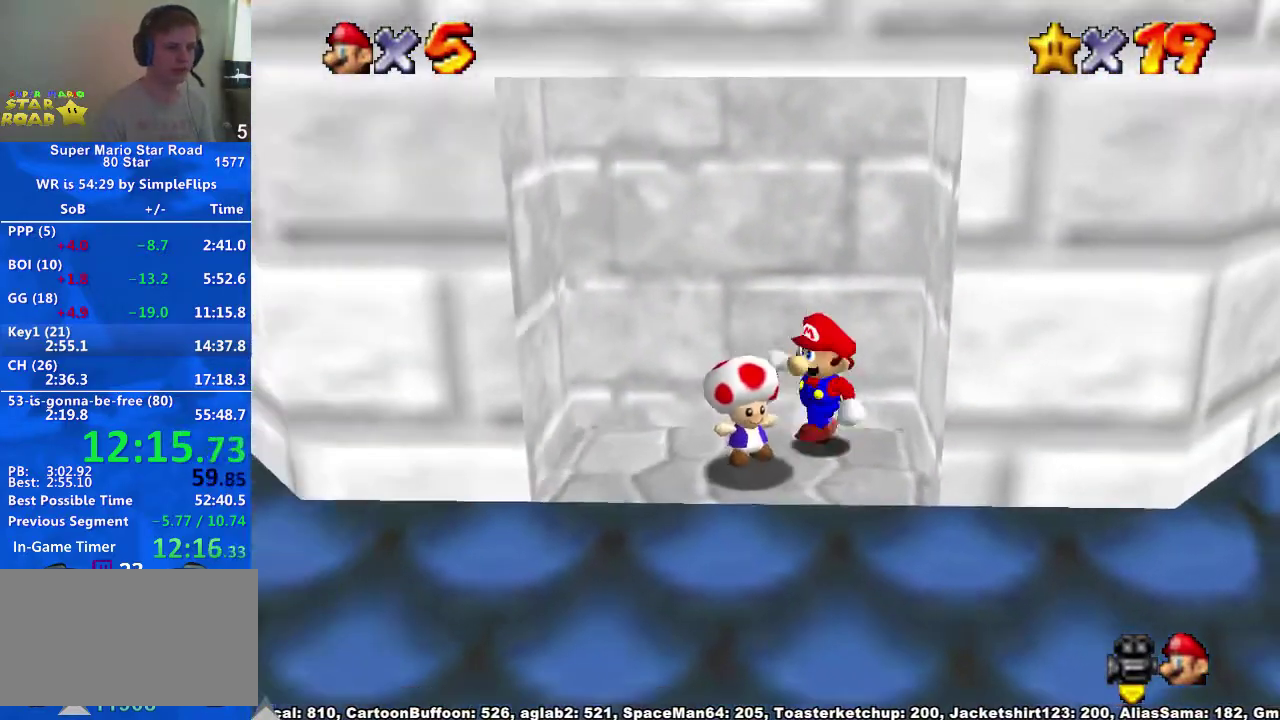
{"buttons": [], "left_stick": "left", "right_stick": "center", "events": [[67, "left_stick", "down"], [267, "left_stick", "left"], [300, "X", "down"], [400, "X", "up"]]}
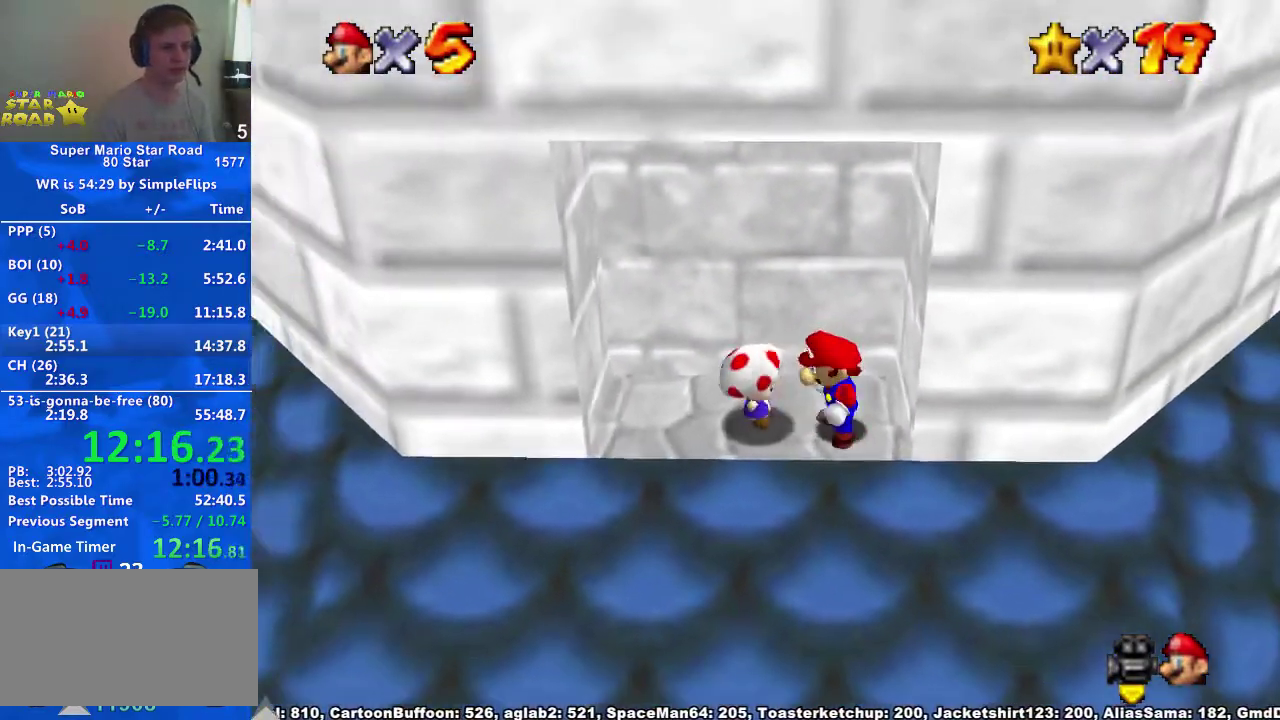
{"buttons": [], "left_stick": "center", "right_stick": "center", "events": [[200, "right_stick", "down-left"], [333, "left_stick", "center"], [333, "right_stick", "center"]]}
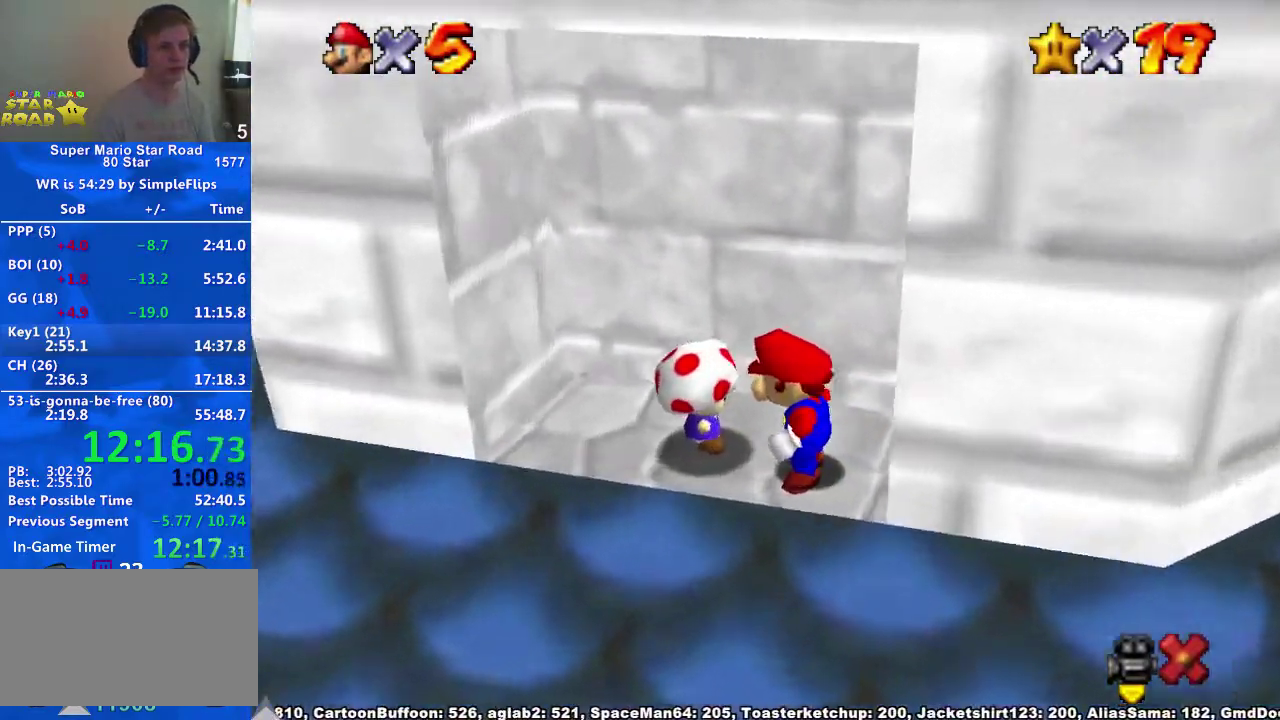
{"buttons": ["A", "X"], "left_stick": "center", "right_stick": "center", "events": [[433, "X", "down"], [500, "A", "down"]]}
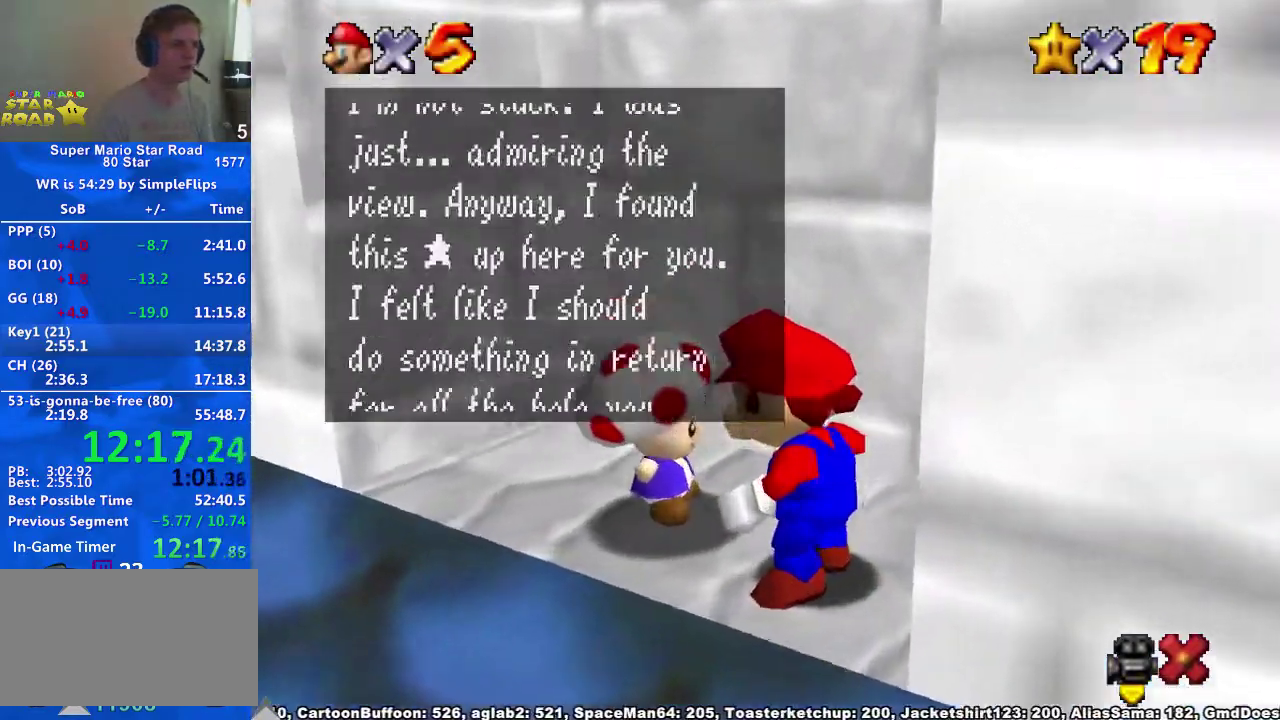
{"buttons": [], "left_stick": "center", "right_stick": "center", "events": [[33, "X", "up"], [167, "A", "up"], [233, "X", "down"], [300, "A", "down"], [300, "X", "up"], [367, "A", "up"]]}
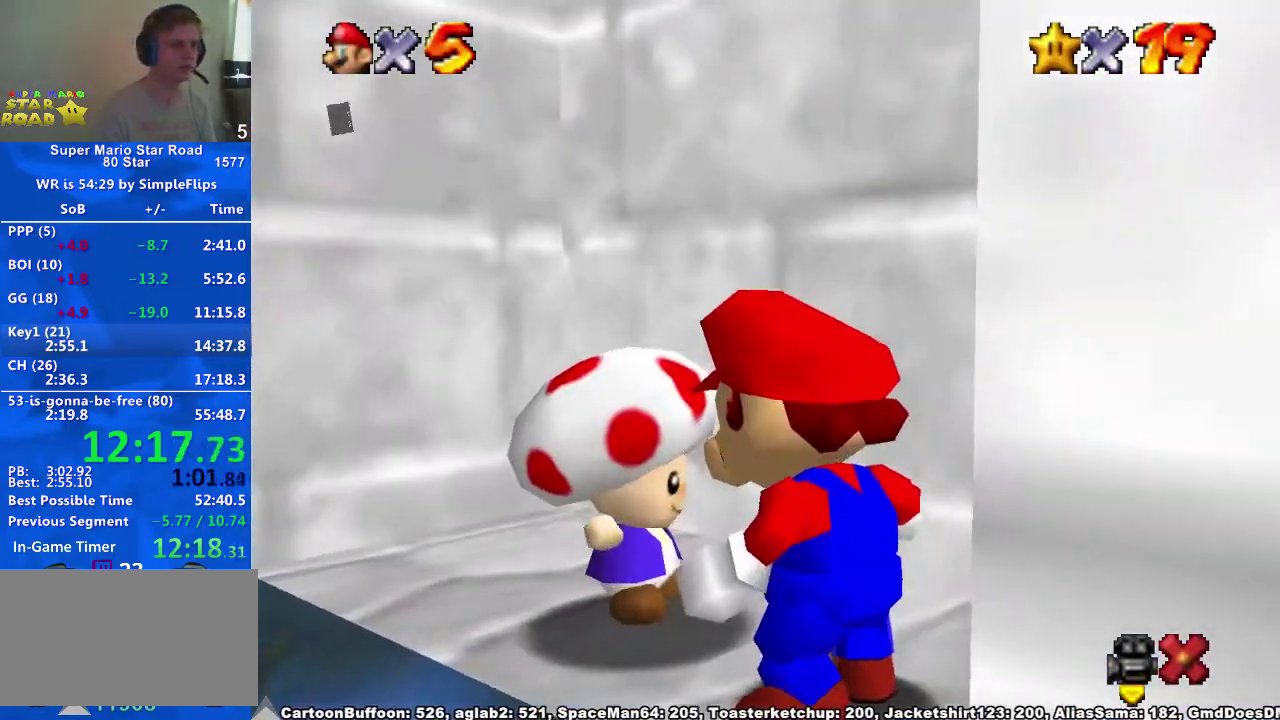
{"buttons": [], "left_stick": "center", "right_stick": "left", "events": [[33, "X", "down"], [100, "A", "down"], [133, "X", "up"], [167, "A", "up"], [400, "right_stick", "left"]]}
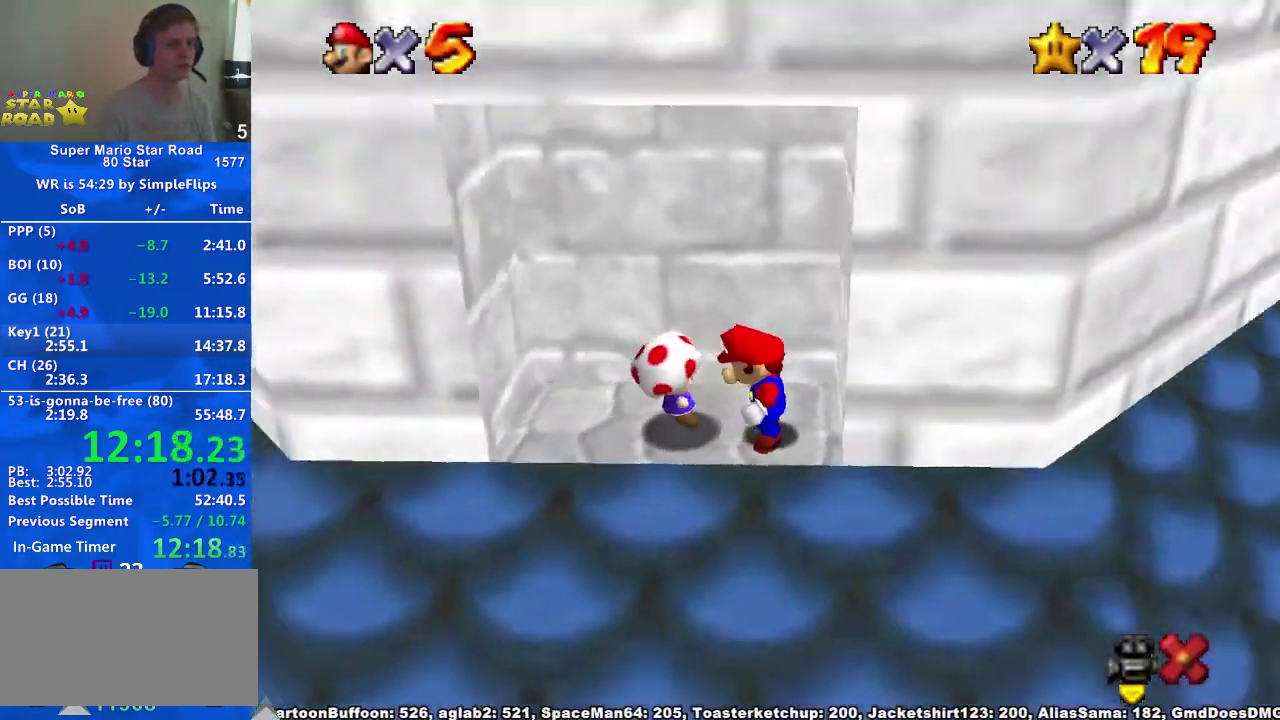
{"buttons": [], "left_stick": "center", "right_stick": "center", "events": [[33, "right_stick", "center"], [100, "right_stick", "left"], [200, "right_stick", "center"], [300, "right_stick", "left"], [433, "right_stick", "center"]]}